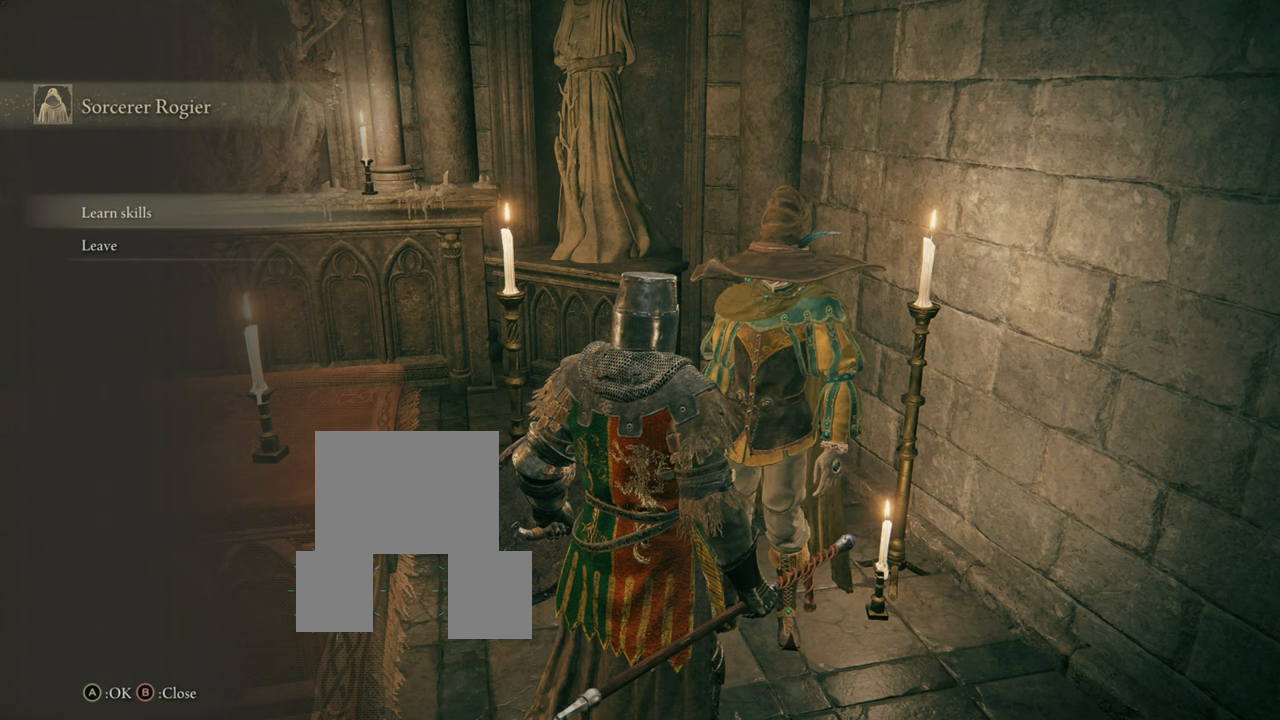
Gameplay with a controller (PlayStation layout); each line is a JSON object with the inputs held at the frame after it. "events" lists button and stick changes between this image and that frame as [ms after this image, input, new state], when the widget could be followed in between. Not read: L3.
{"buttons": [], "left_stick": "up", "right_stick": "center", "events": [[167, "CROSS", "down"], [167, "left_stick", "up"], [250, "CROSS", "up"], [300, "DPAD_LEFT", "down"], [417, "DPAD_LEFT", "up"]]}
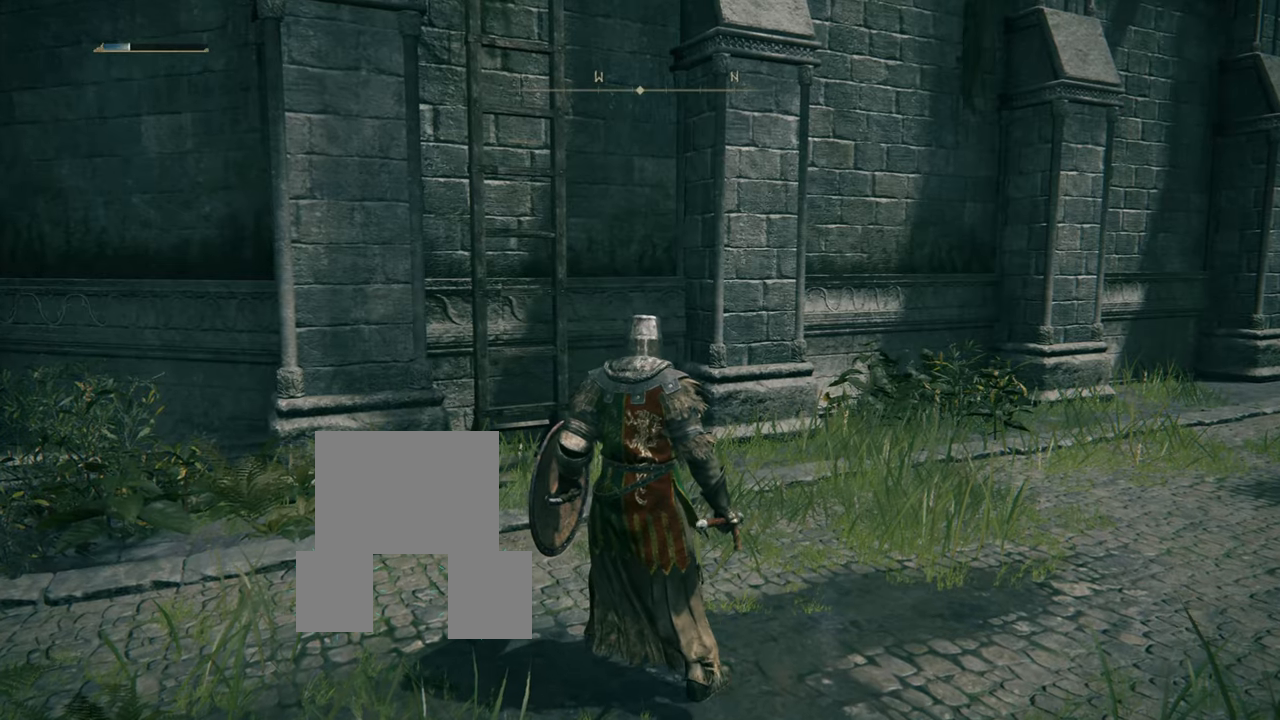
{"buttons": [], "left_stick": "center", "right_stick": "center"}
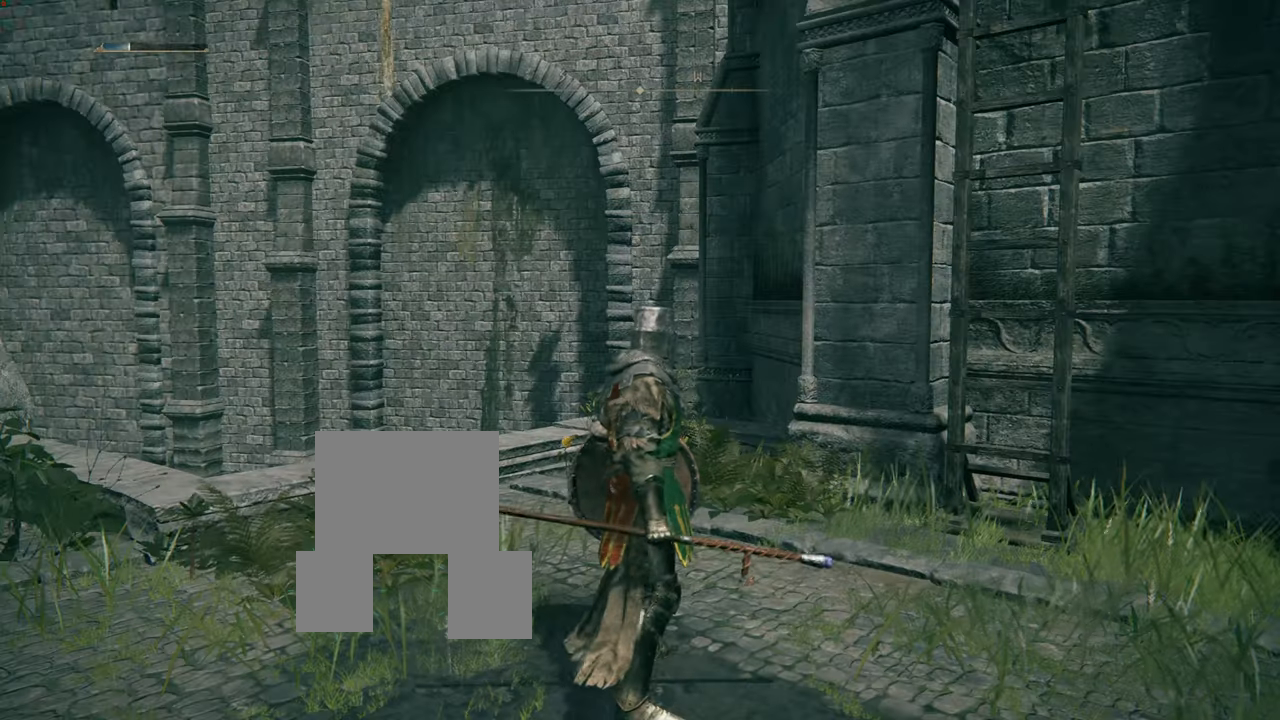
{"buttons": [], "left_stick": "center", "right_stick": "center", "events": [[267, "right_stick", "up-right"], [467, "right_stick", "center"]]}
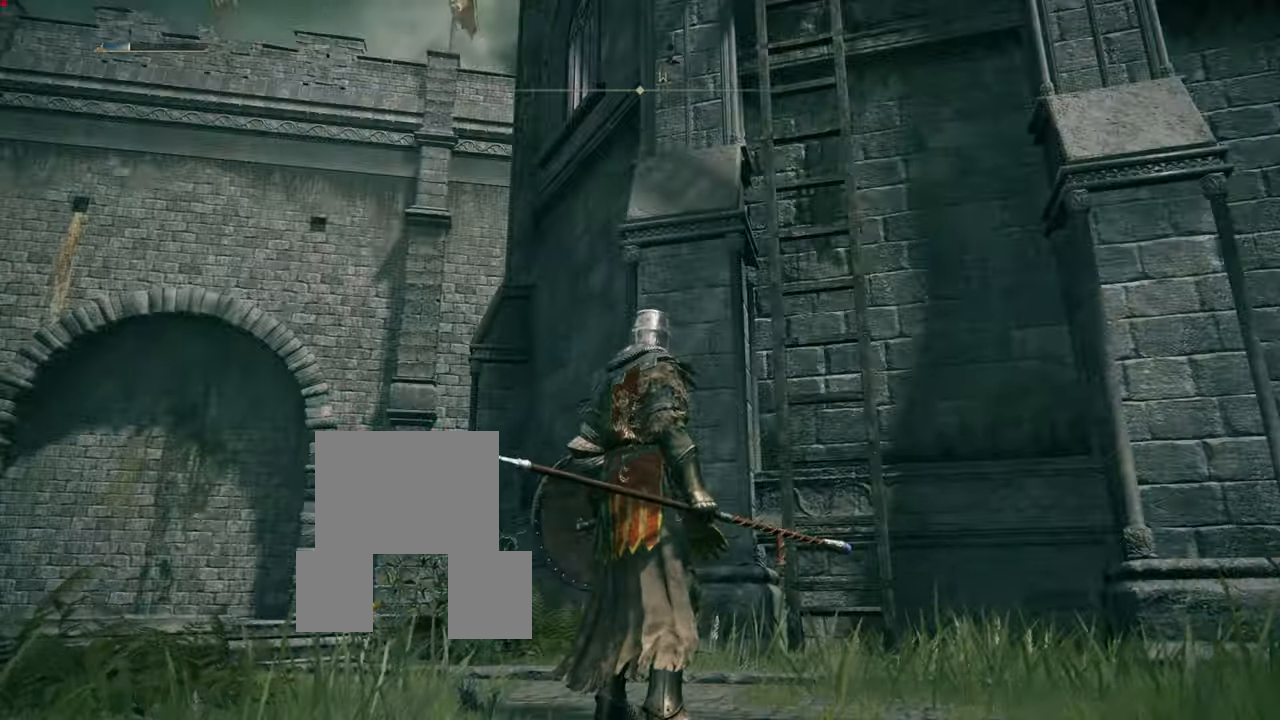
{"buttons": [], "left_stick": "center", "right_stick": "center", "events": [[150, "right_stick", "up"], [301, "right_stick", "center"]]}
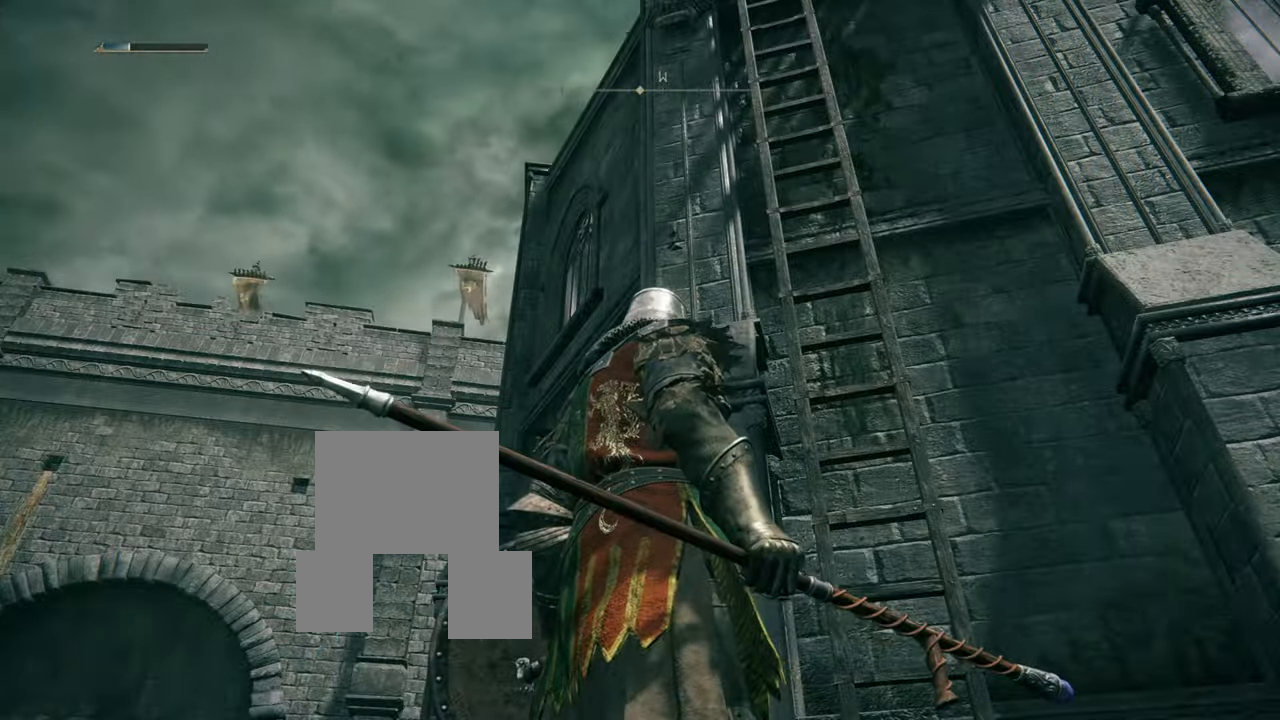
{"buttons": [], "left_stick": "center", "right_stick": "center", "events": [[250, "right_stick", "down-left"], [500, "right_stick", "center"]]}
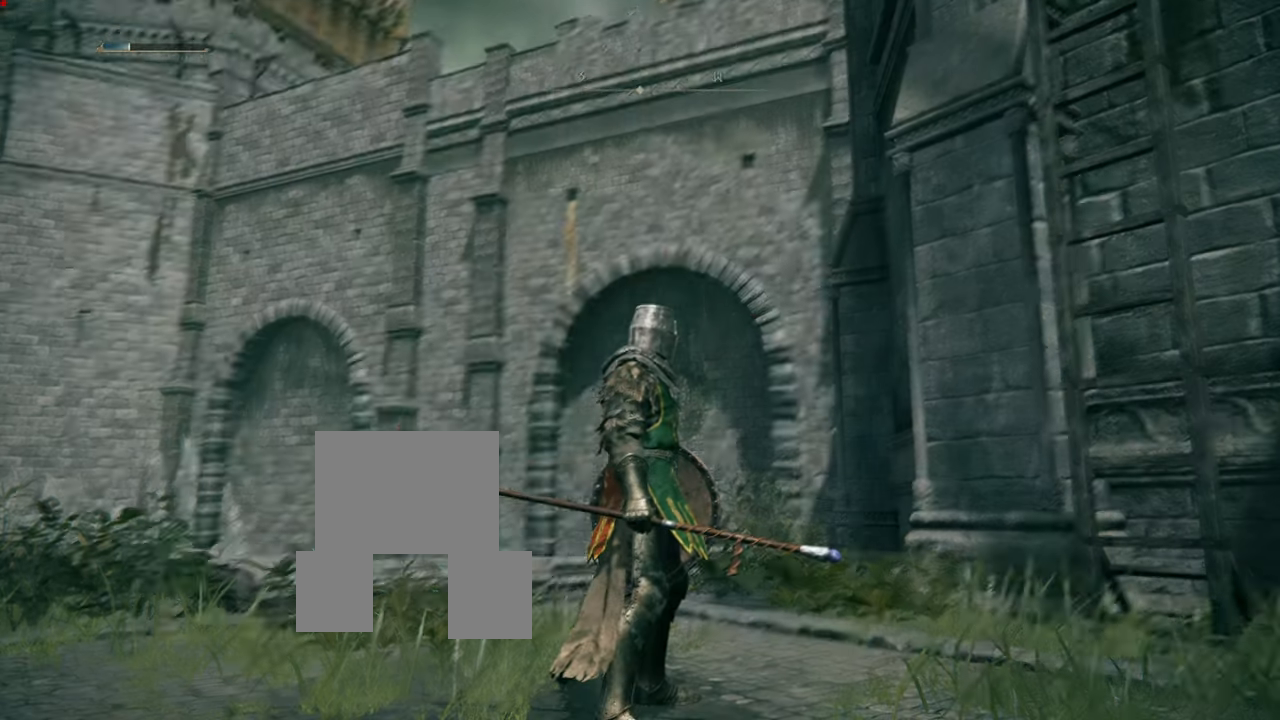
{"buttons": [], "left_stick": "center", "right_stick": "left", "events": [[250, "right_stick", "left"]]}
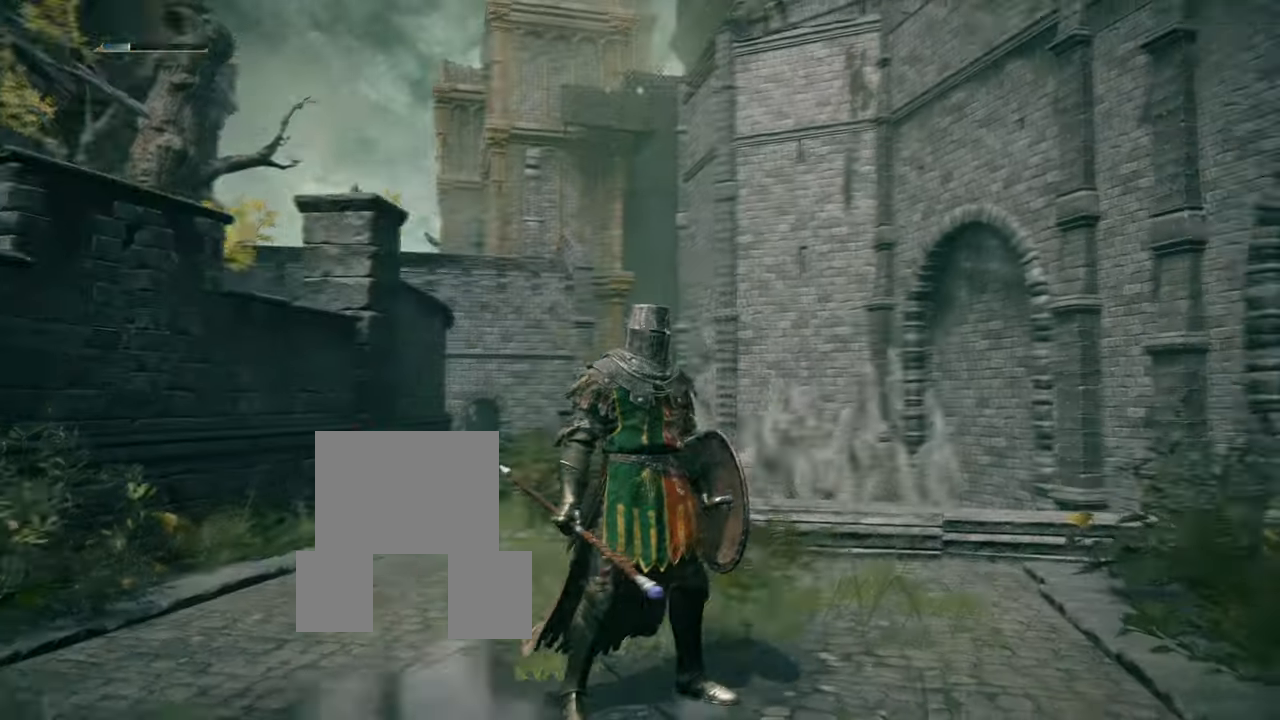
{"buttons": [], "left_stick": "center", "right_stick": "left", "events": [[16, "right_stick", "center"], [500, "right_stick", "left"]]}
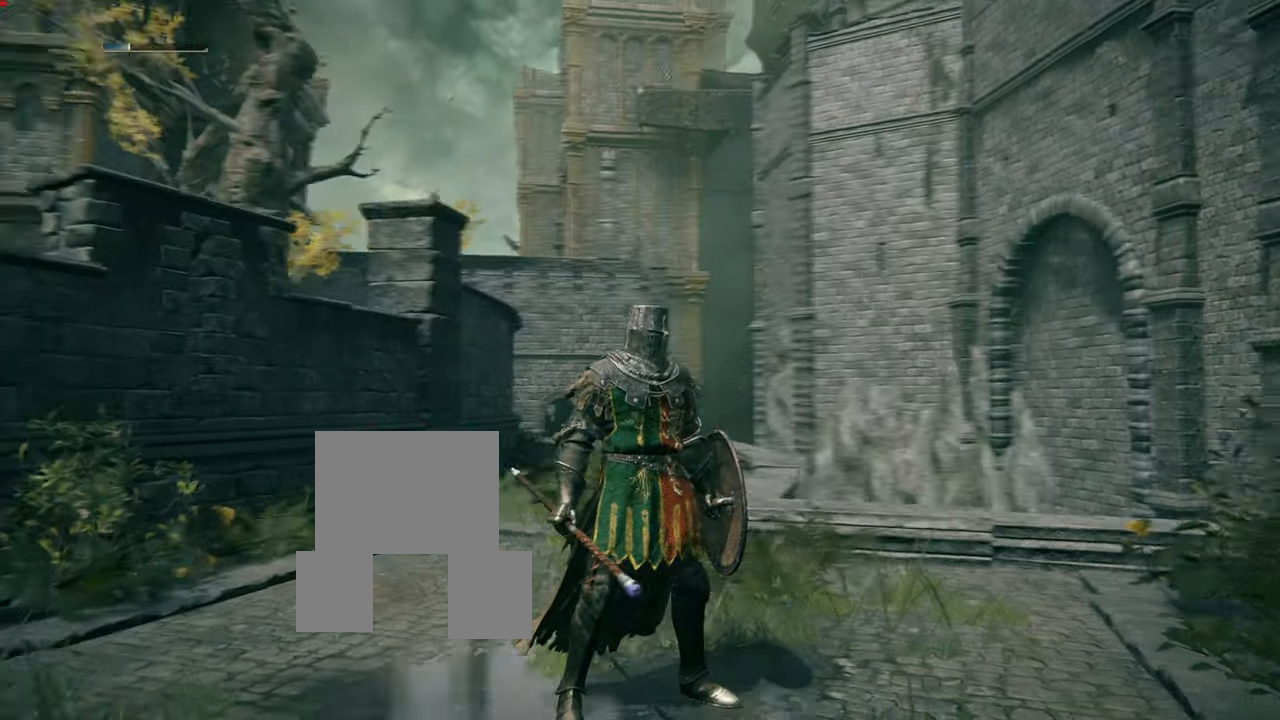
{"buttons": [], "left_stick": "center", "right_stick": "center", "events": [[501, "right_stick", "center"]]}
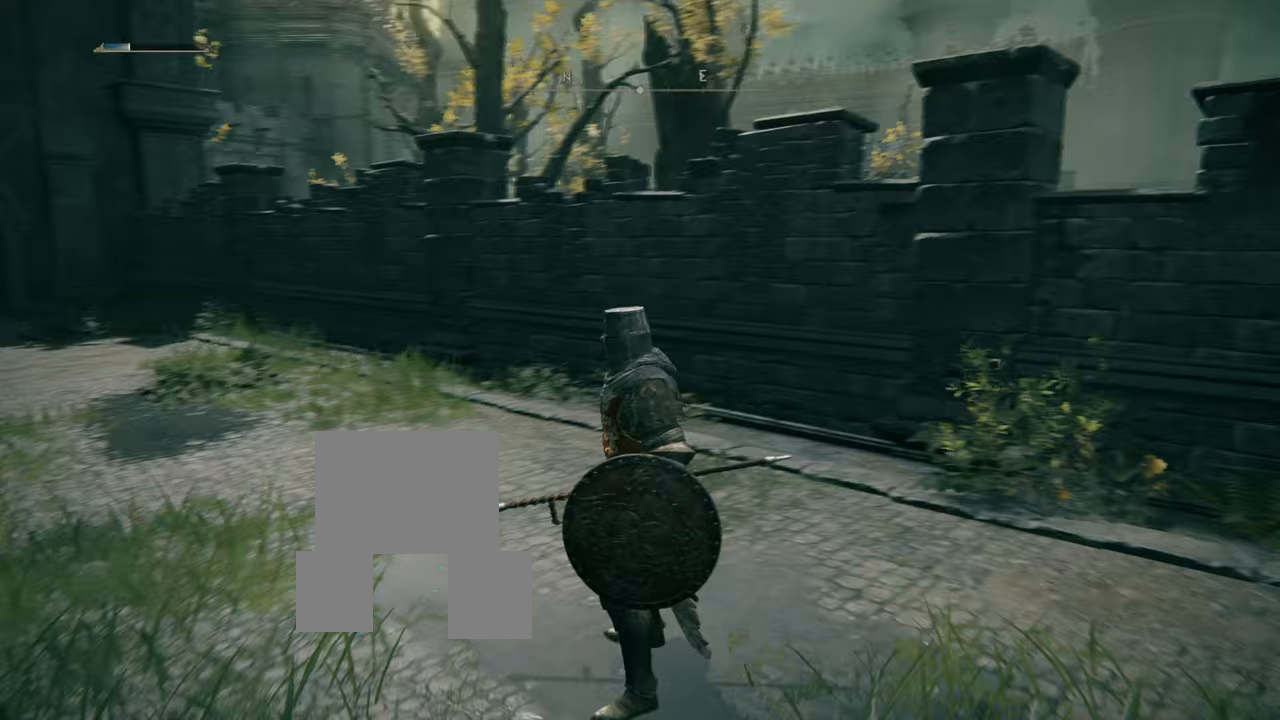
{"buttons": [], "left_stick": "center", "right_stick": "center", "events": [[250, "right_stick", "left"], [450, "right_stick", "center"]]}
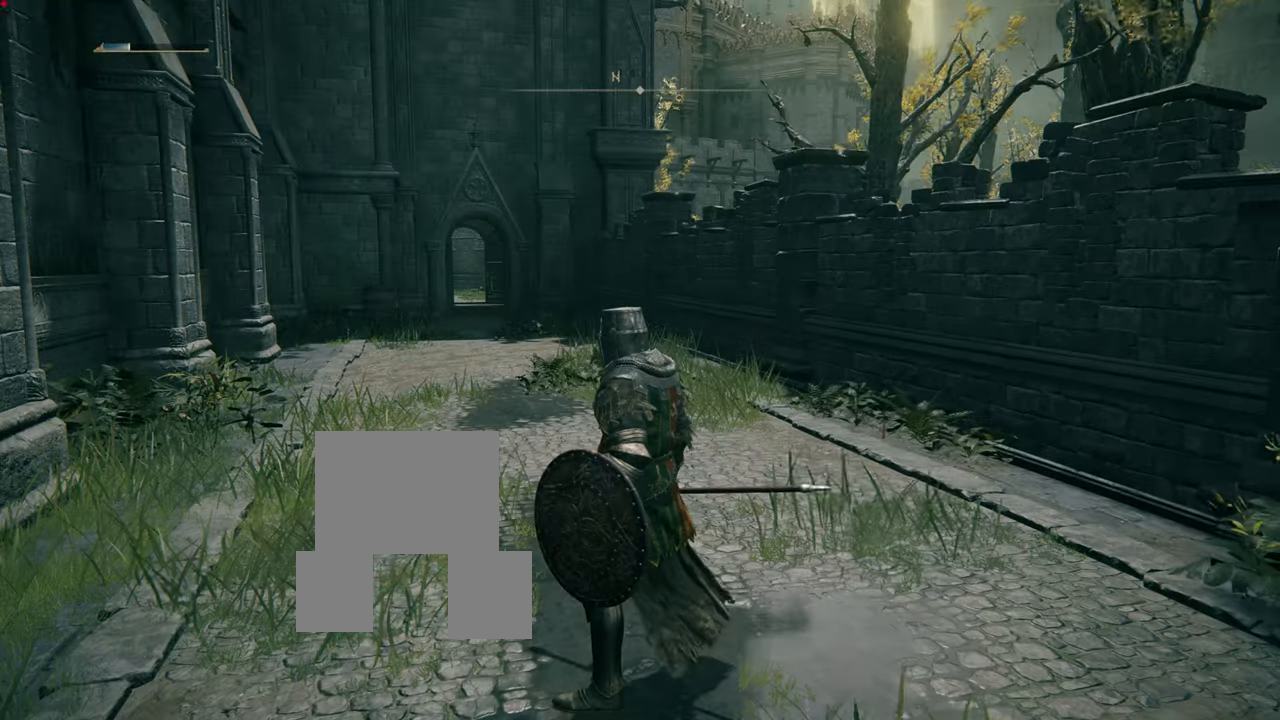
{"buttons": [], "left_stick": "center", "right_stick": "right", "events": [[383, "right_stick", "right"]]}
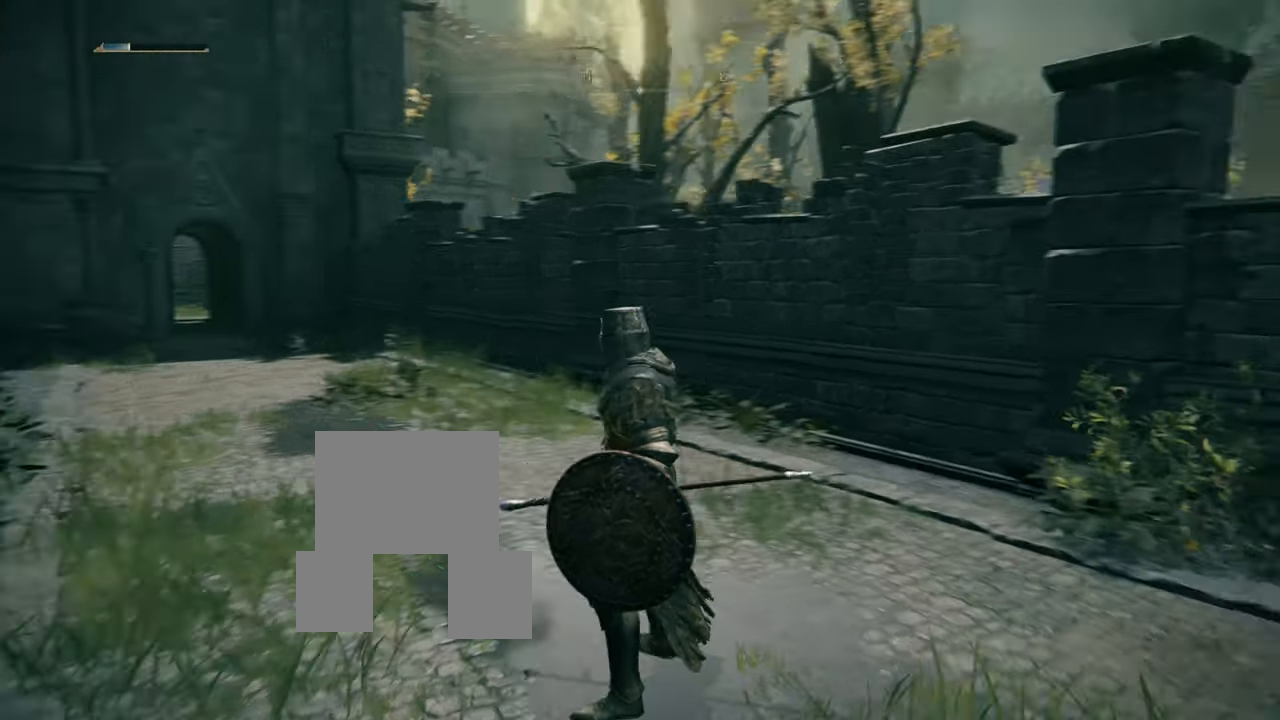
{"buttons": [], "left_stick": "up-right", "right_stick": "center", "events": [[133, "left_stick", "up-right"], [334, "right_stick", "center"]]}
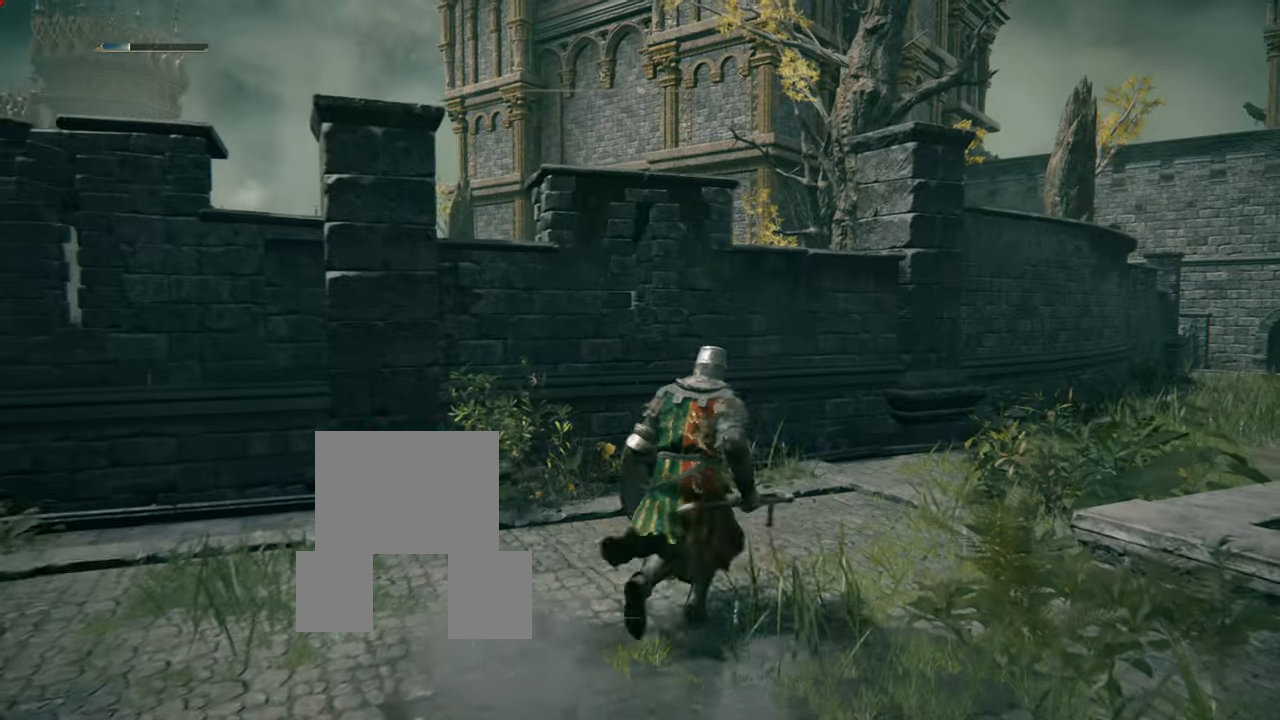
{"buttons": [], "left_stick": "up", "right_stick": "center", "events": [[283, "left_stick", "up"], [283, "right_stick", "right"], [417, "right_stick", "center"]]}
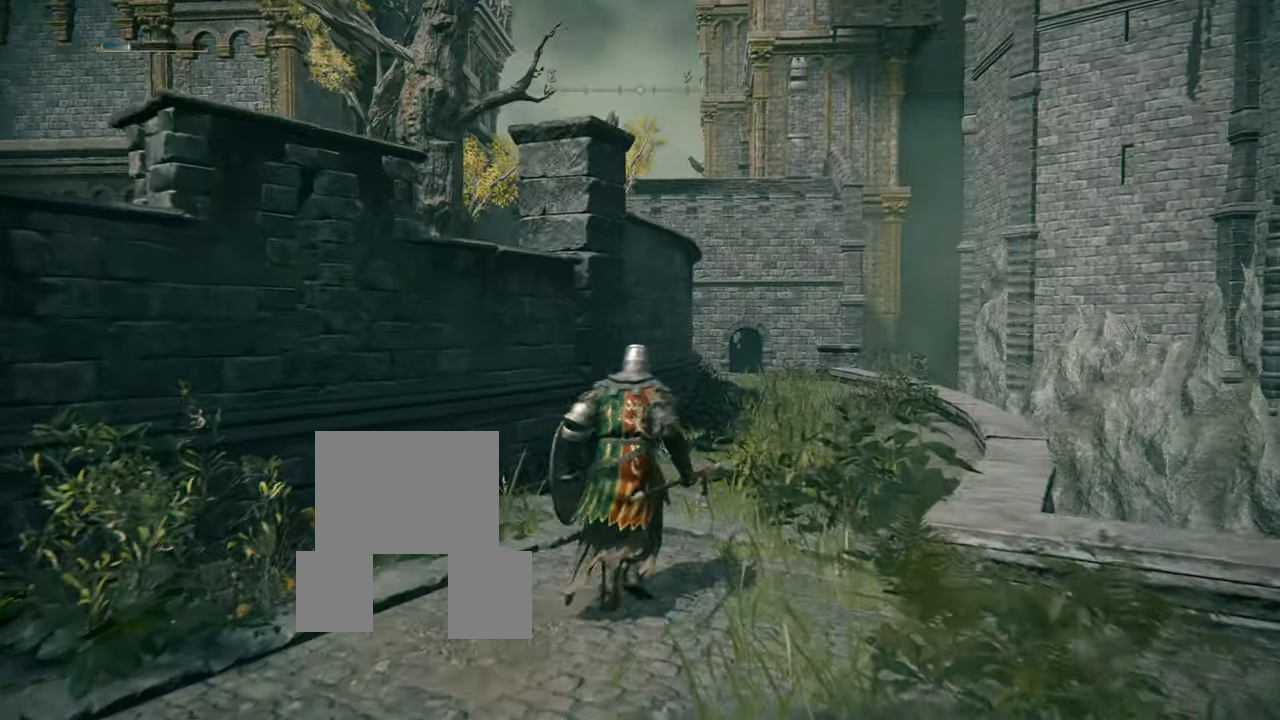
{"buttons": ["CIRCLE"], "left_stick": "up", "right_stick": "center", "events": [[100, "CIRCLE", "down"]]}
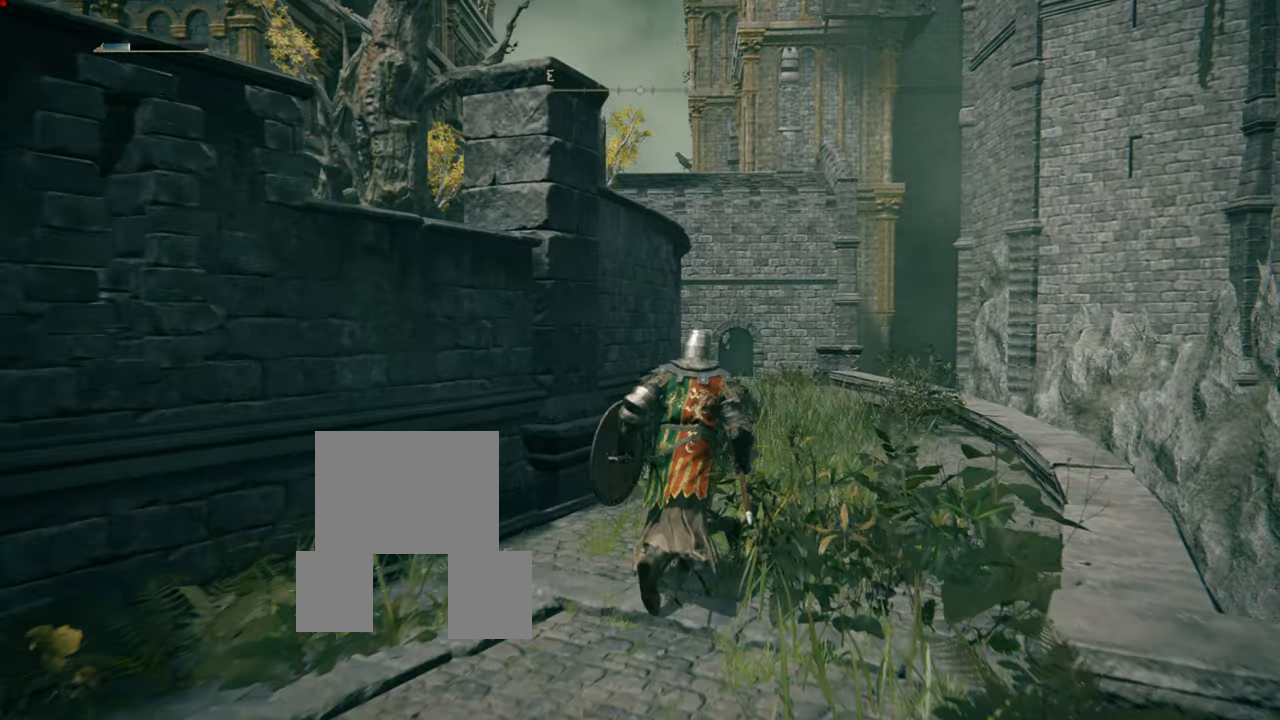
{"buttons": ["CIRCLE"], "left_stick": "up", "right_stick": "center", "events": []}
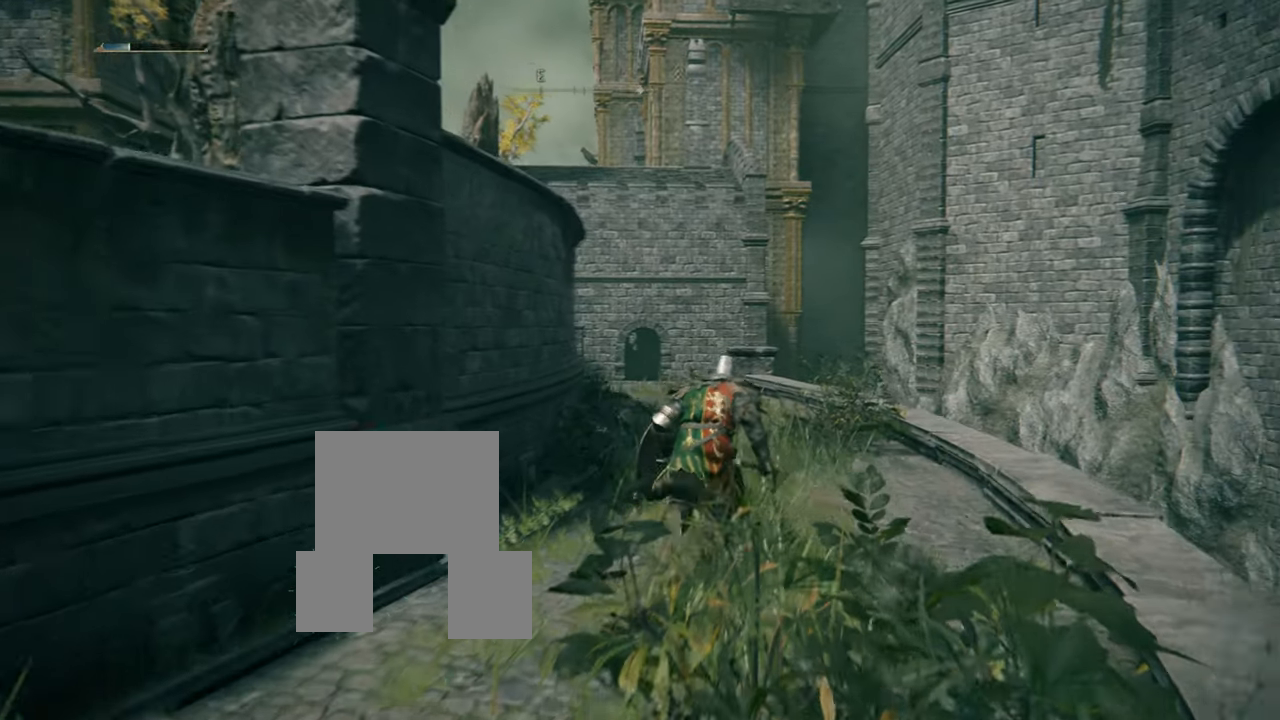
{"buttons": ["CIRCLE"], "left_stick": "up", "right_stick": "center", "events": []}
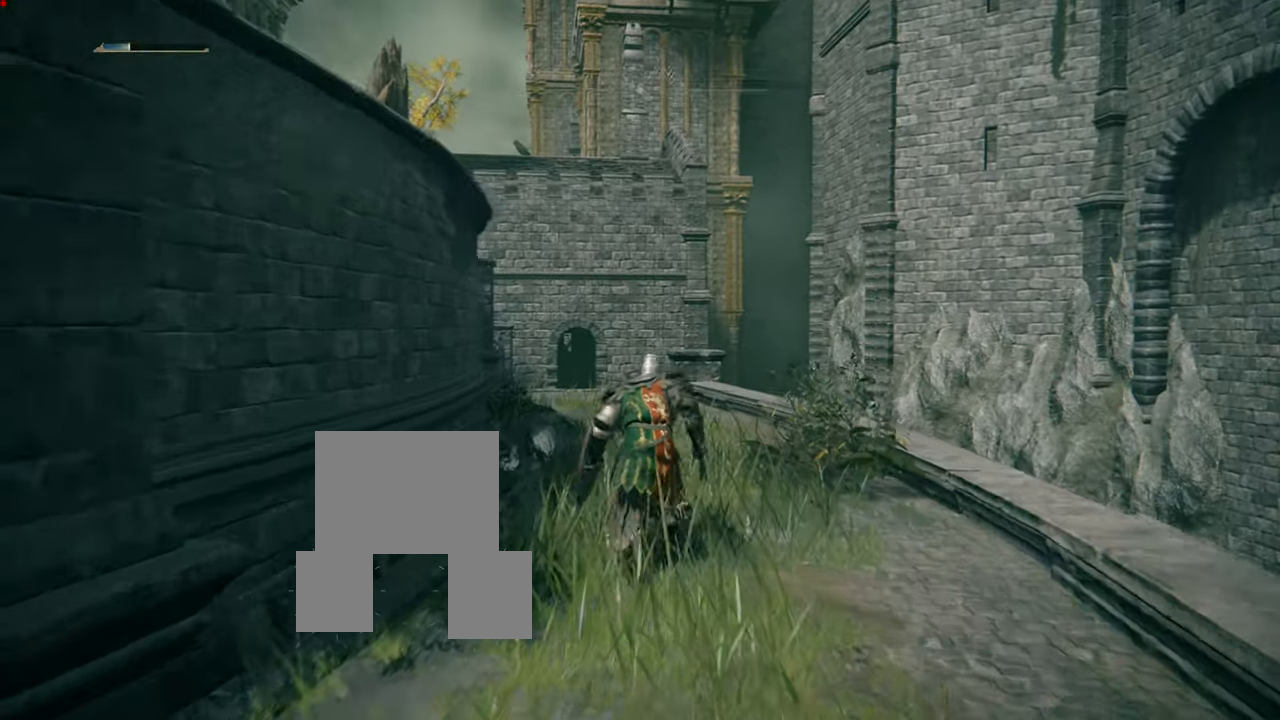
{"buttons": ["CIRCLE"], "left_stick": "up", "right_stick": "center", "events": []}
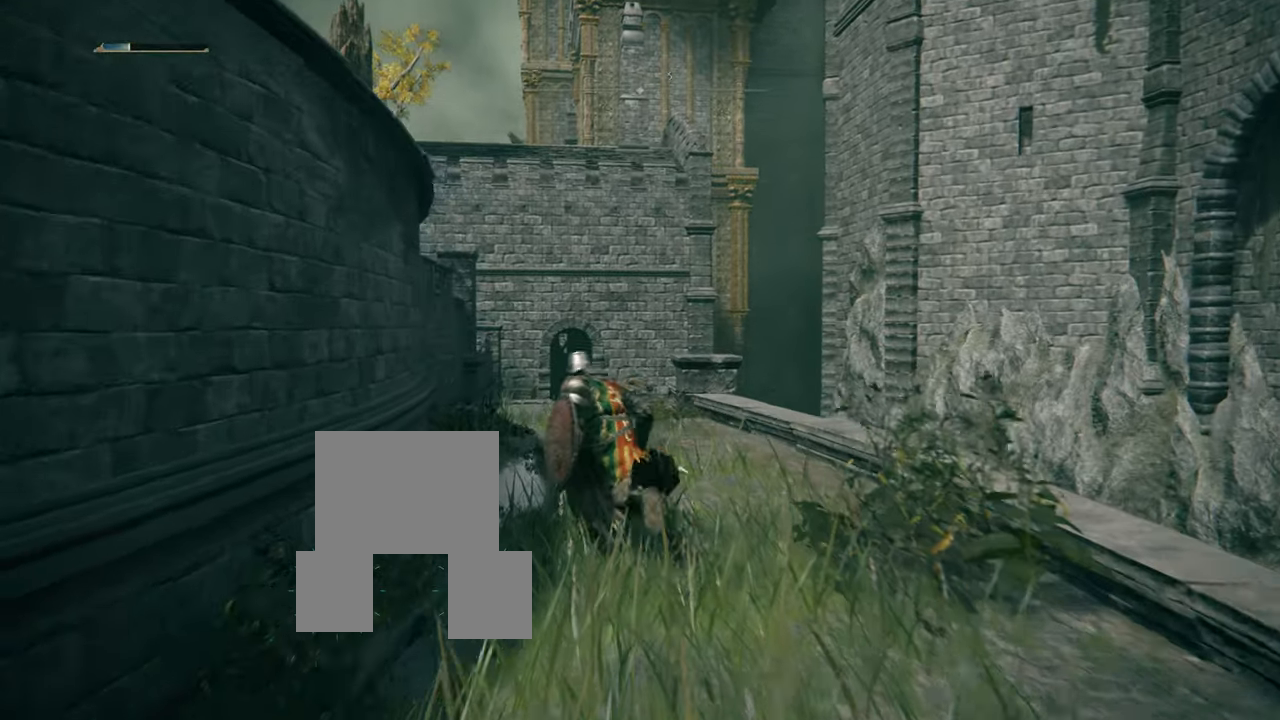
{"buttons": ["CIRCLE"], "left_stick": "up", "right_stick": "center", "events": []}
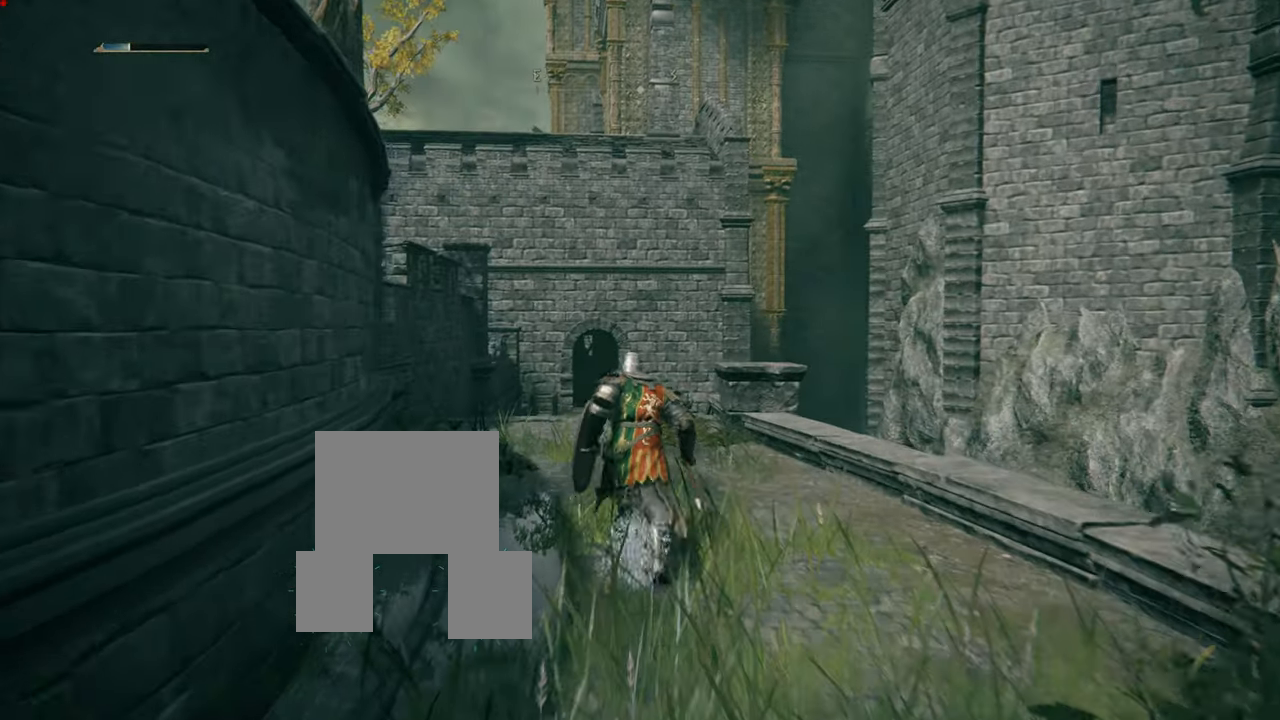
{"buttons": ["CIRCLE"], "left_stick": "up", "right_stick": "center", "events": []}
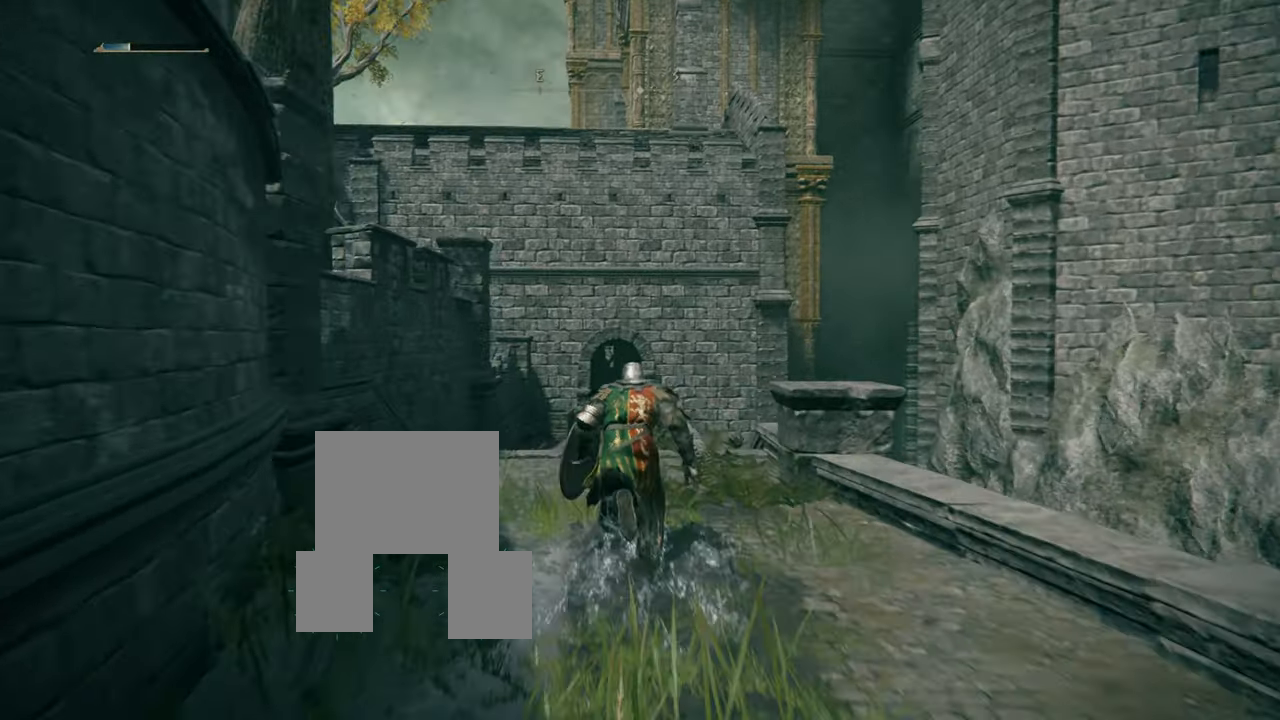
{"buttons": [], "left_stick": "up", "right_stick": "center", "events": [[484, "CIRCLE", "up"]]}
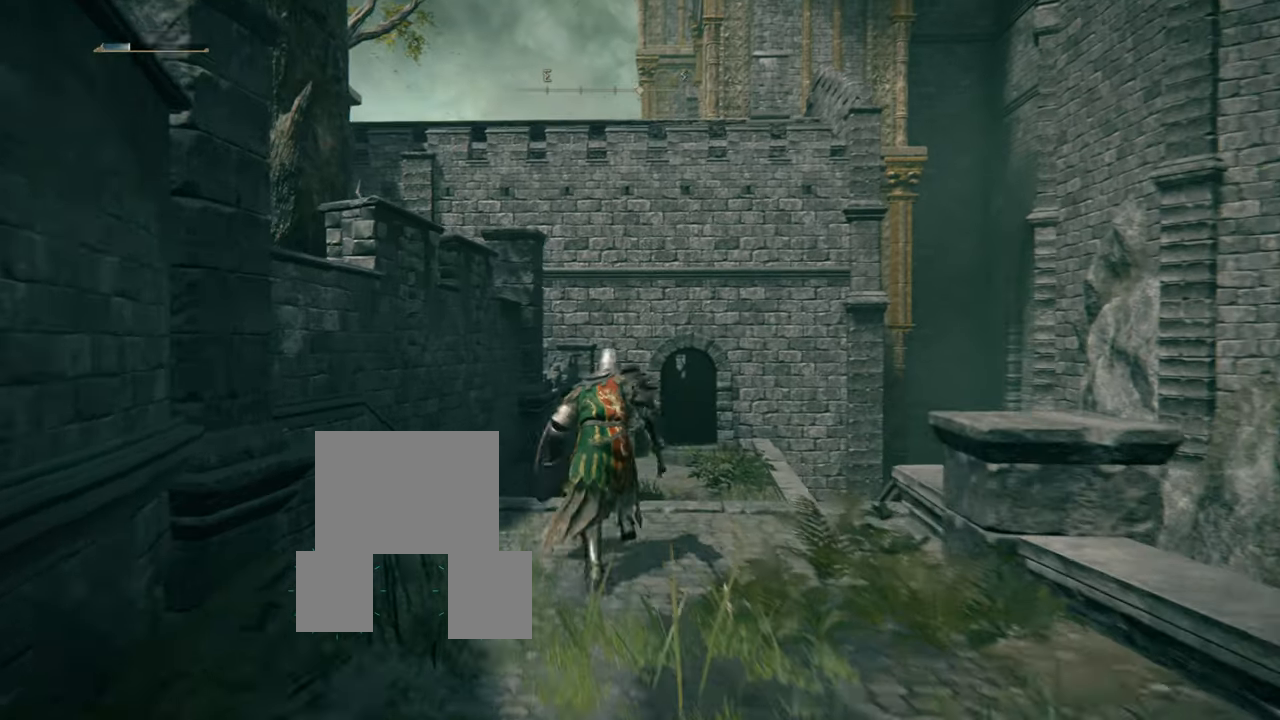
{"buttons": [], "left_stick": "up", "right_stick": "center", "events": [[217, "right_stick", "down"], [367, "right_stick", "center"]]}
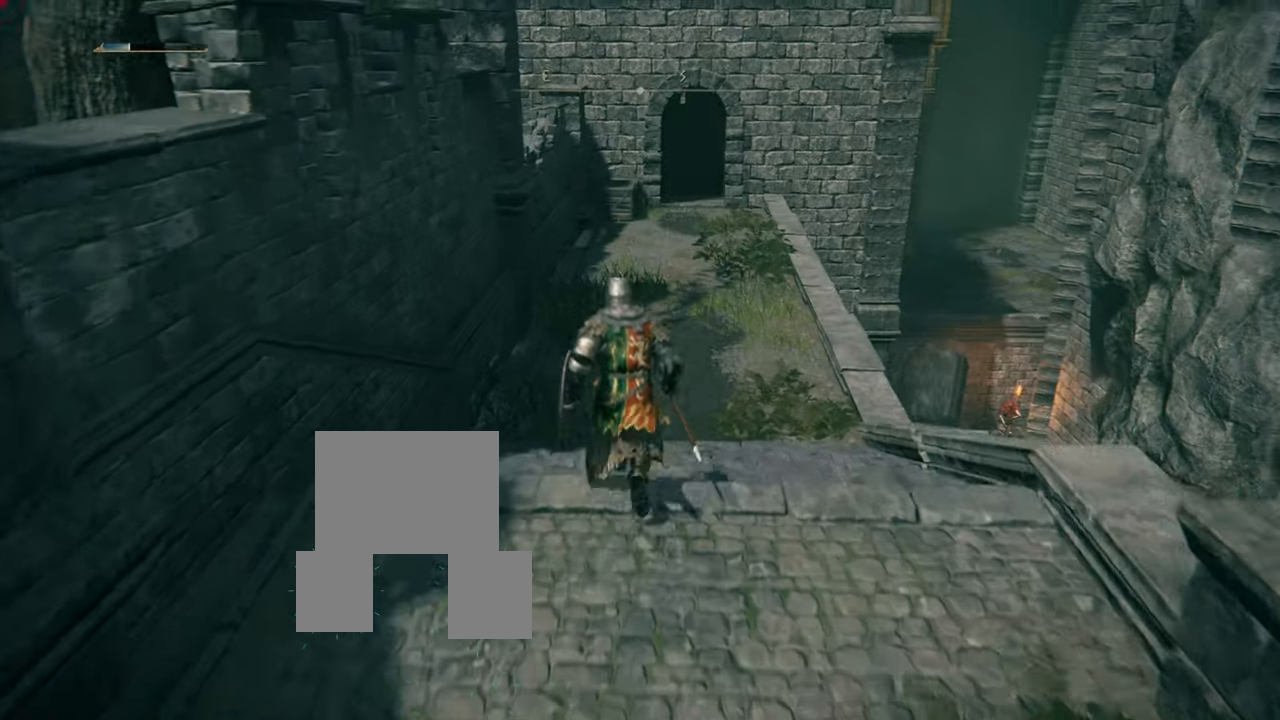
{"buttons": ["CIRCLE"], "left_stick": "up", "right_stick": "center", "events": [[50, "CIRCLE", "down"]]}
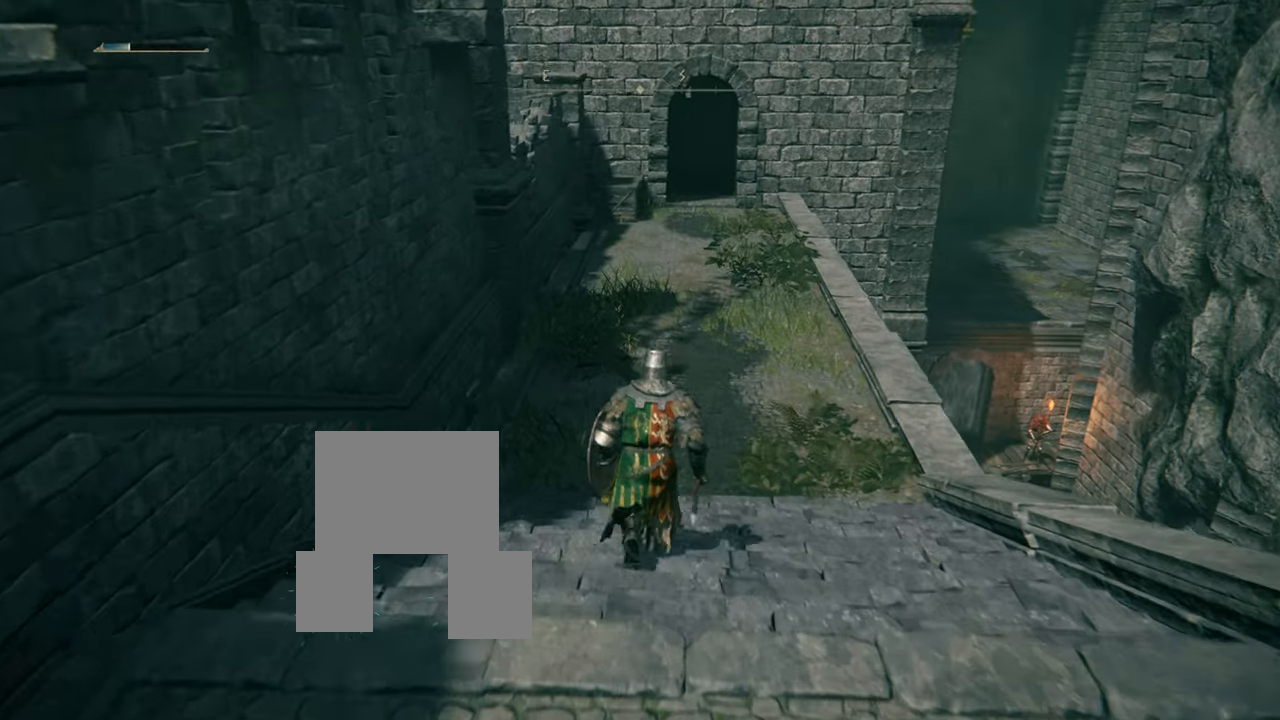
{"buttons": ["CIRCLE"], "left_stick": "up", "right_stick": "center", "events": []}
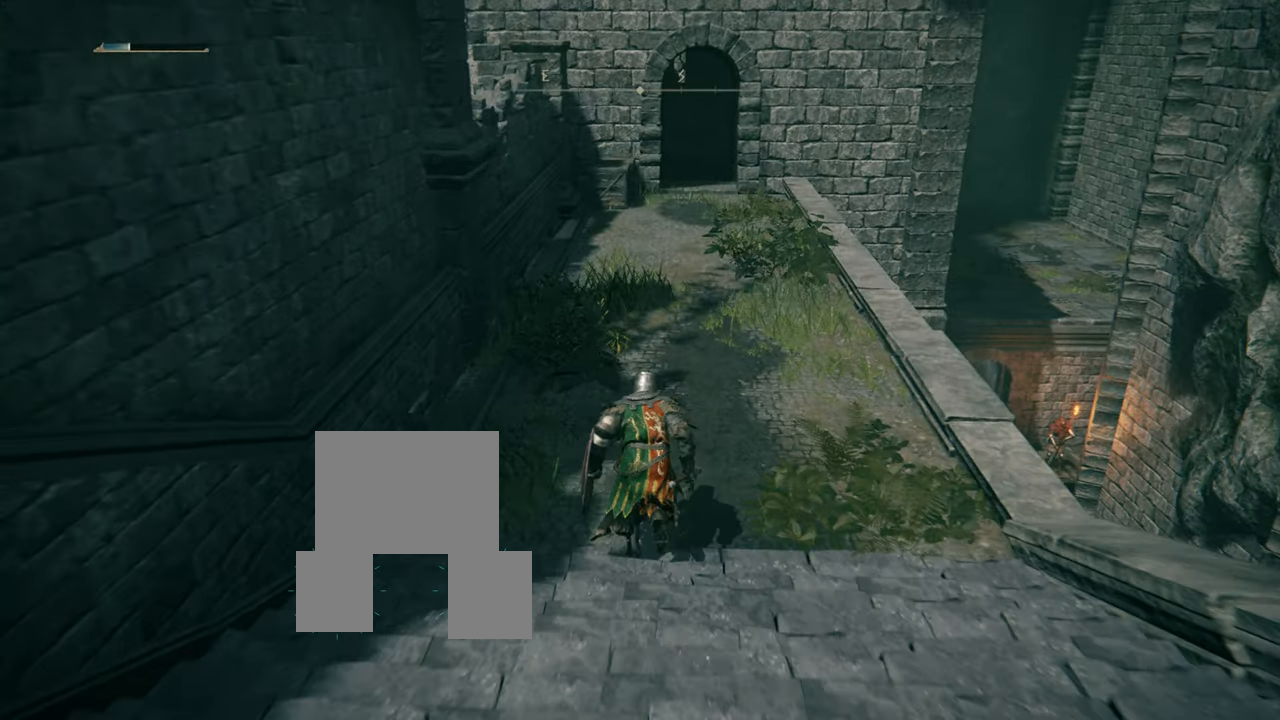
{"buttons": ["CIRCLE"], "left_stick": "up", "right_stick": "center", "events": []}
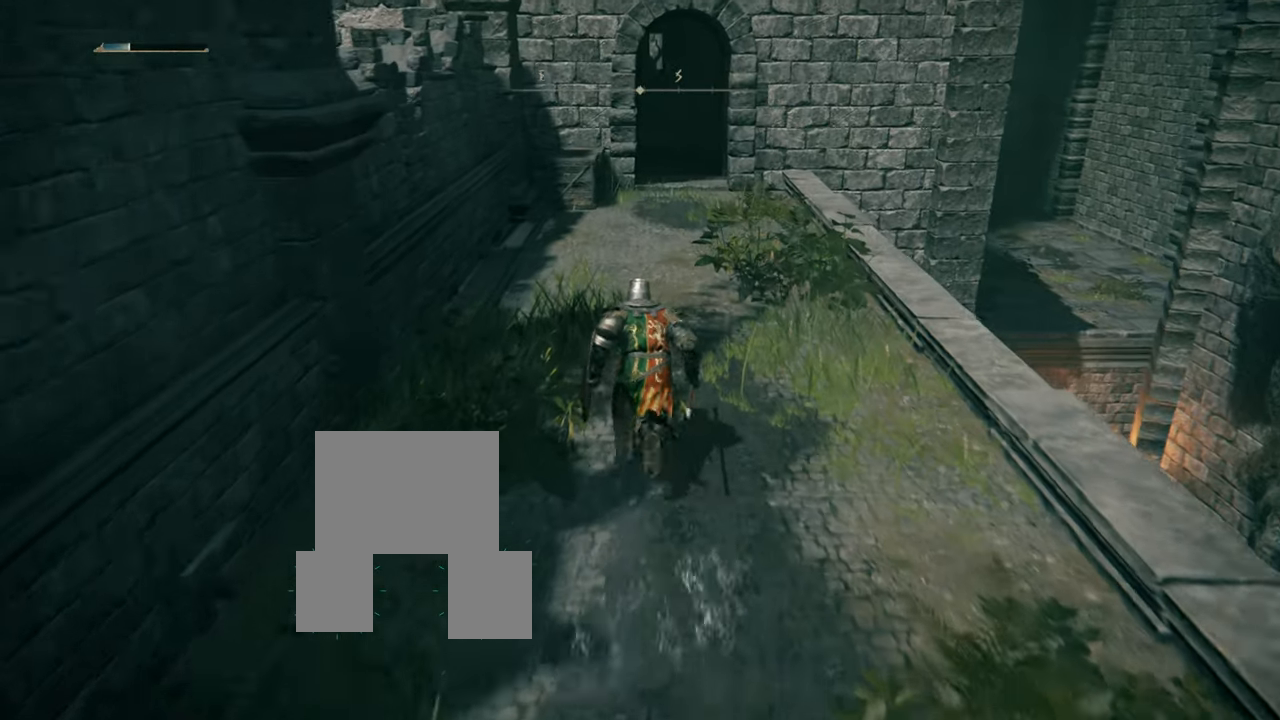
{"buttons": ["CIRCLE"], "left_stick": "up", "right_stick": "center", "events": []}
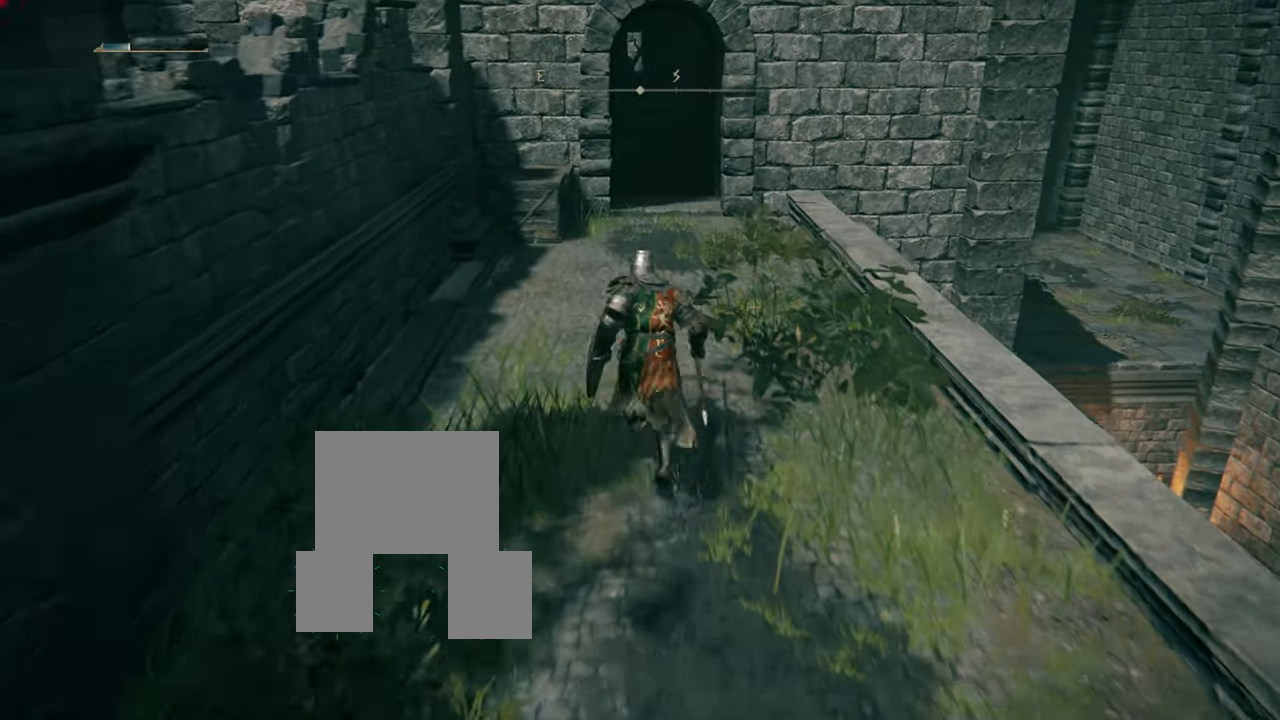
{"buttons": ["CIRCLE"], "left_stick": "up", "right_stick": "center", "events": []}
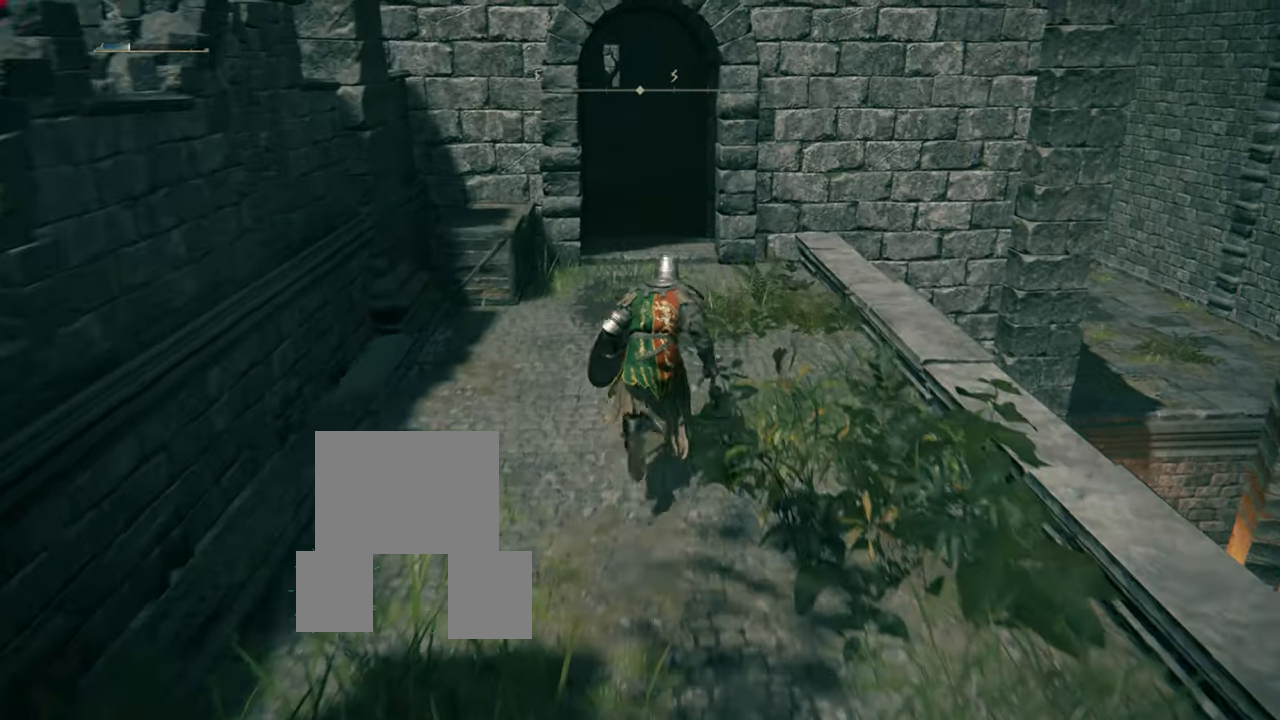
{"buttons": ["L1"], "left_stick": "up", "right_stick": "center", "events": [[67, "CIRCLE", "up"], [467, "L1", "down"]]}
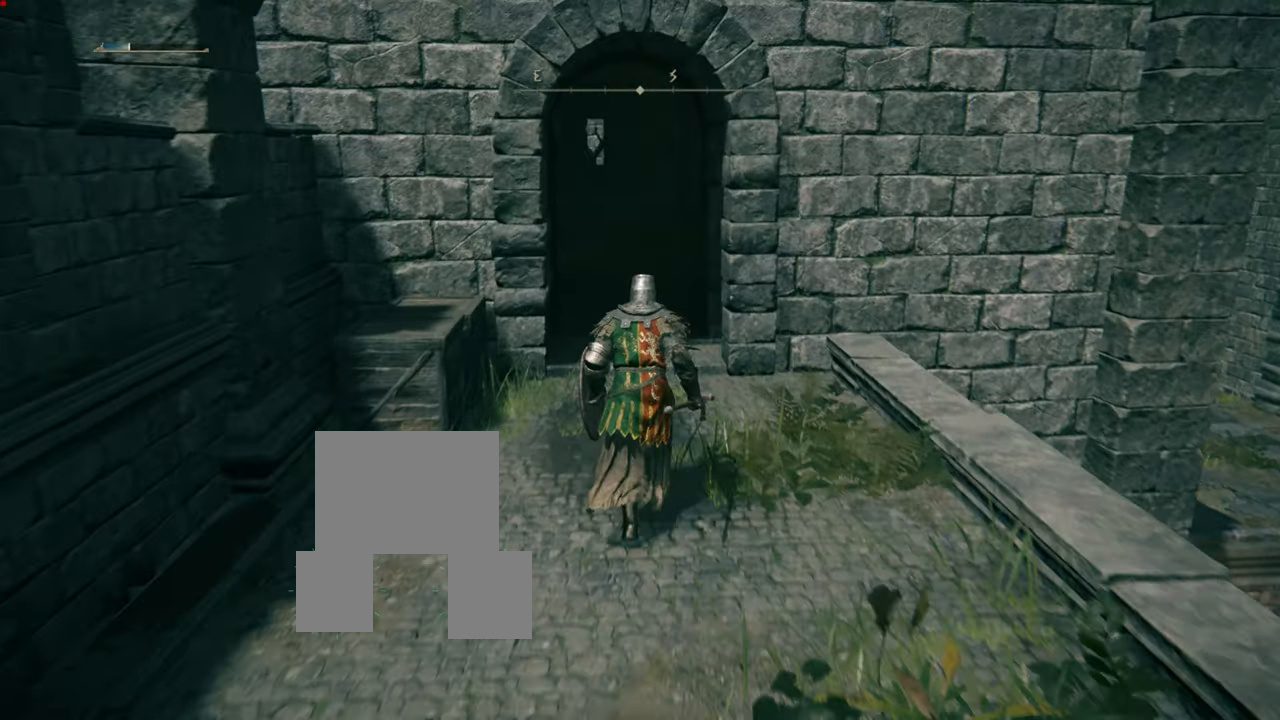
{"buttons": ["L1"], "left_stick": "up", "right_stick": "center", "events": []}